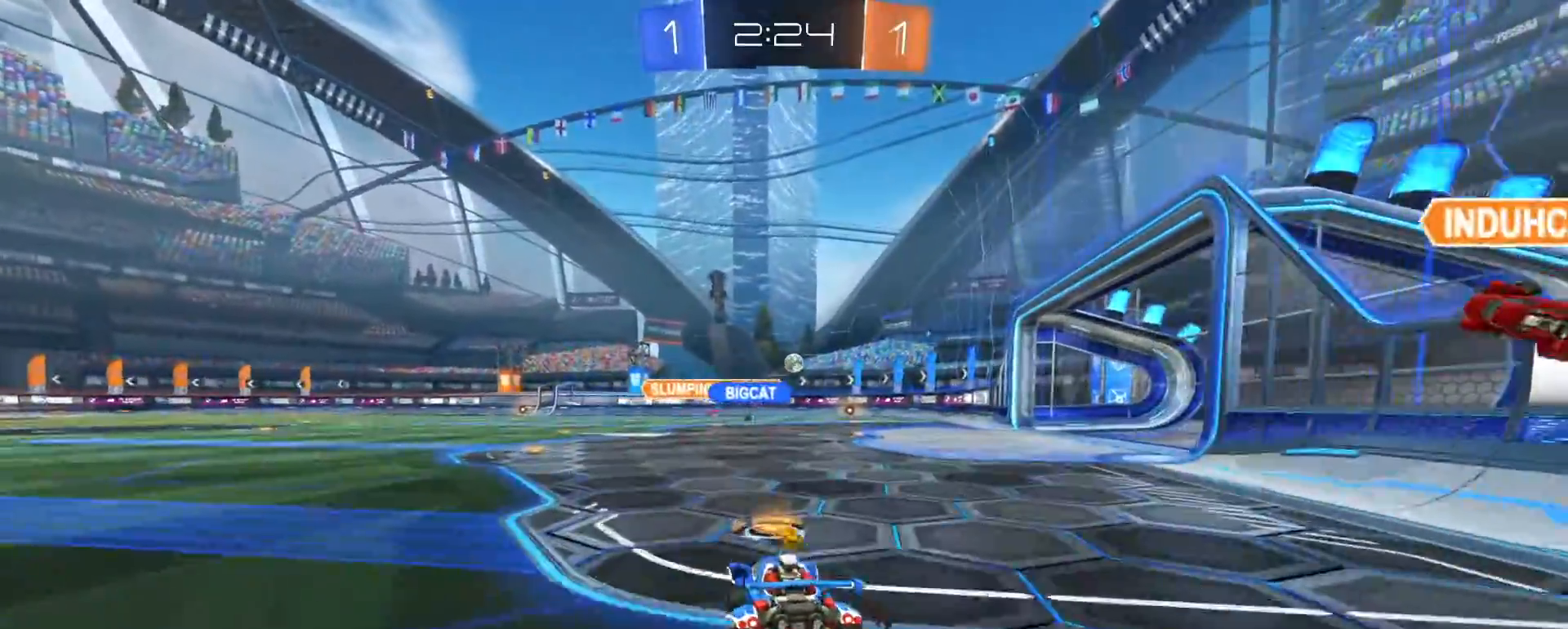
Gameplay with a controller (PlayStation layout); each line is a JSON object with the inputs held at the frame after it (dt_ms = milliseconds from this image to that frame). "events" lists button and stick changes between this image and that frame as [ms after this image, input, new state], when the widget could be followed in between.
{"dt_ms": 500, "buttons": ["R2"], "left_stick": "right", "right_stick": "center", "events": [[33, "L2", "down"], [33, "R2", "up"], [167, "L2", "up"], [233, "R2", "down"]]}
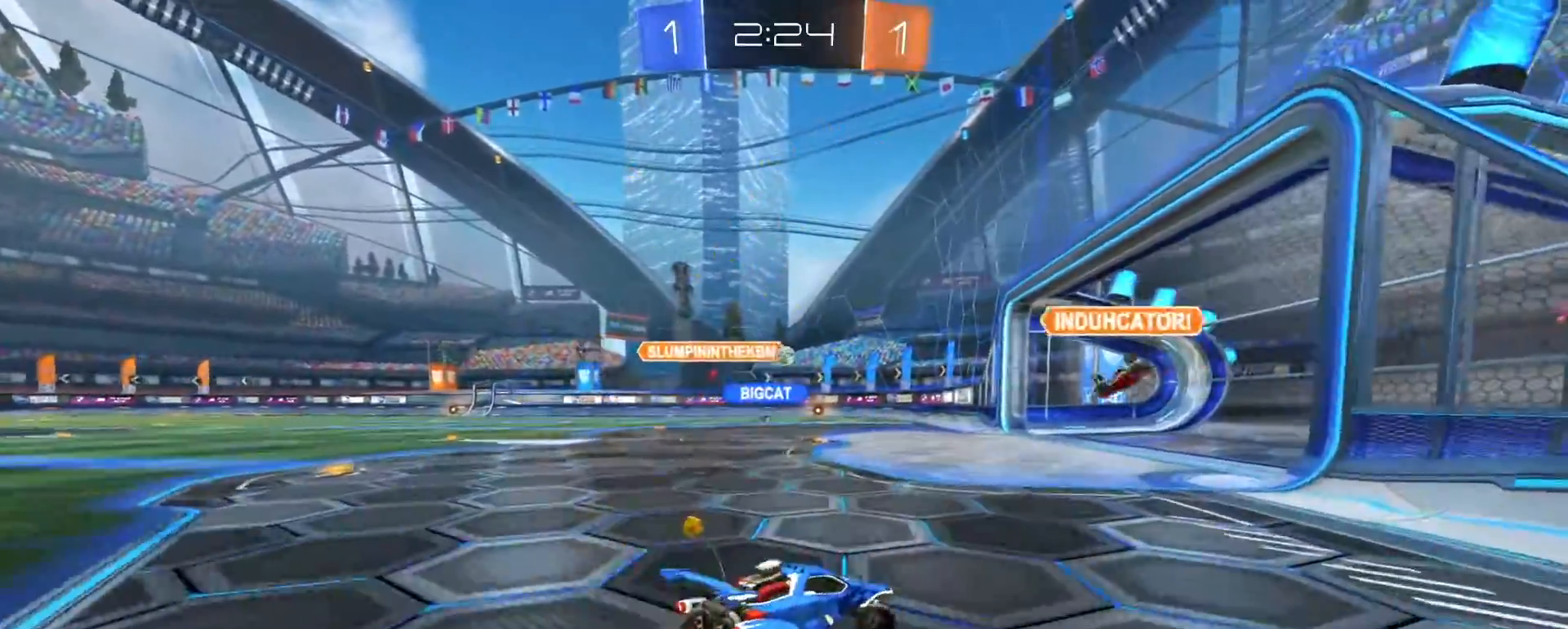
{"dt_ms": 500, "buttons": [], "left_stick": "left", "right_stick": "center", "events": [[50, "left_stick", "left"], [183, "left_stick", "center"], [233, "left_stick", "left"], [500, "R2", "up"]]}
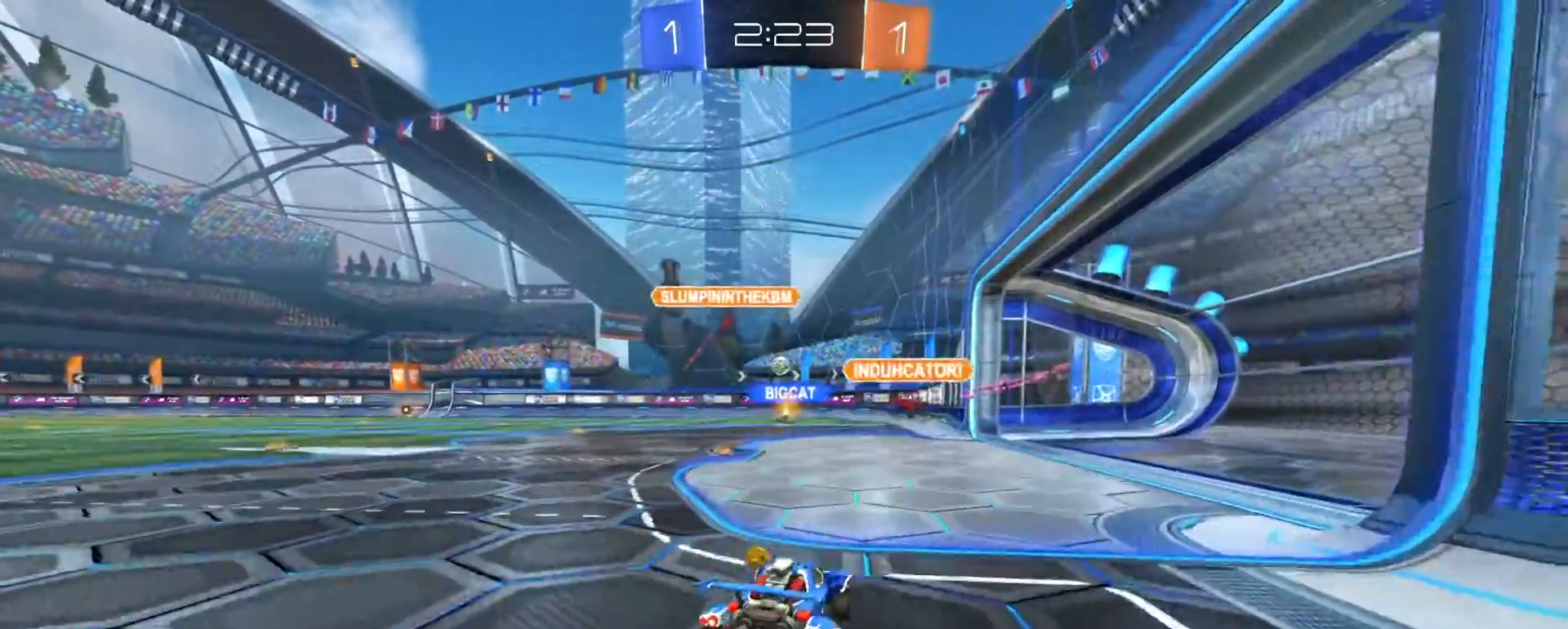
{"dt_ms": 500, "buttons": ["R2"], "left_stick": "center", "right_stick": "center", "events": [[50, "left_stick", "center"], [167, "left_stick", "left"], [317, "left_stick", "center"], [417, "R2", "down"]]}
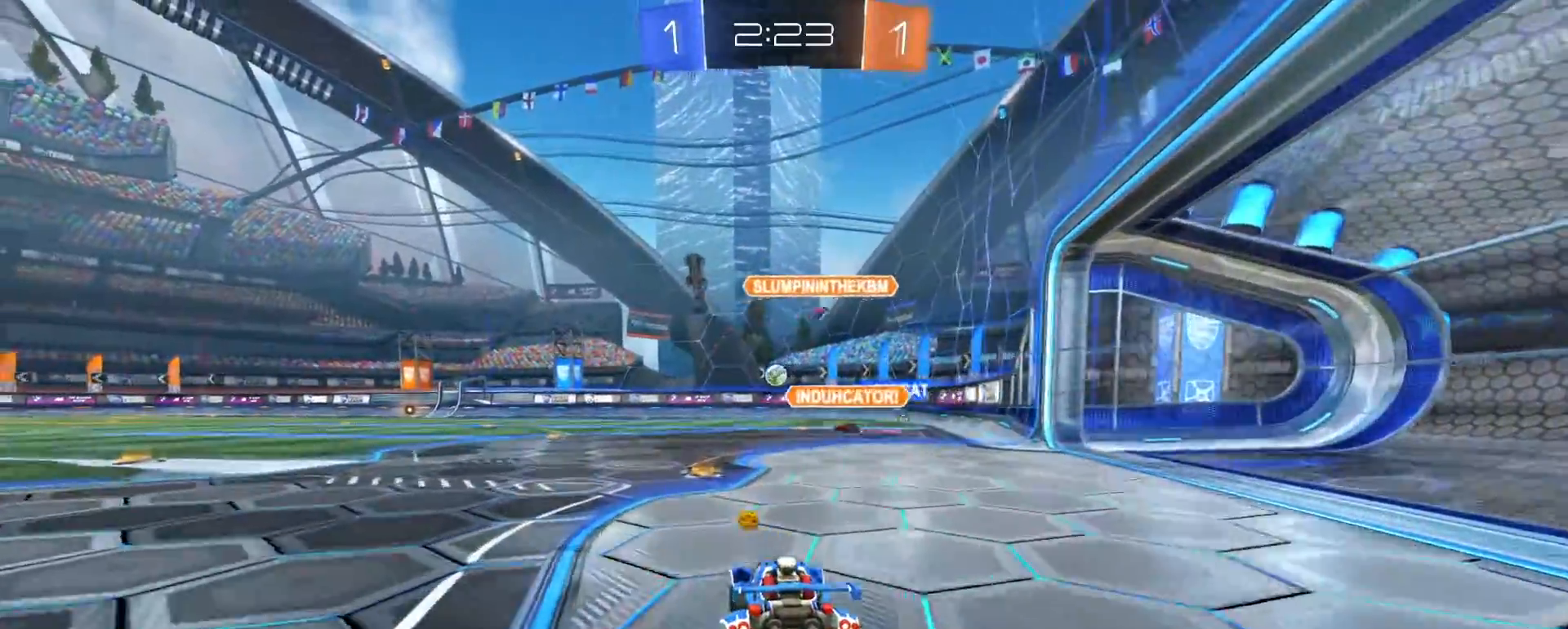
{"dt_ms": 500, "buttons": ["R2"], "left_stick": "center", "right_stick": "center", "events": []}
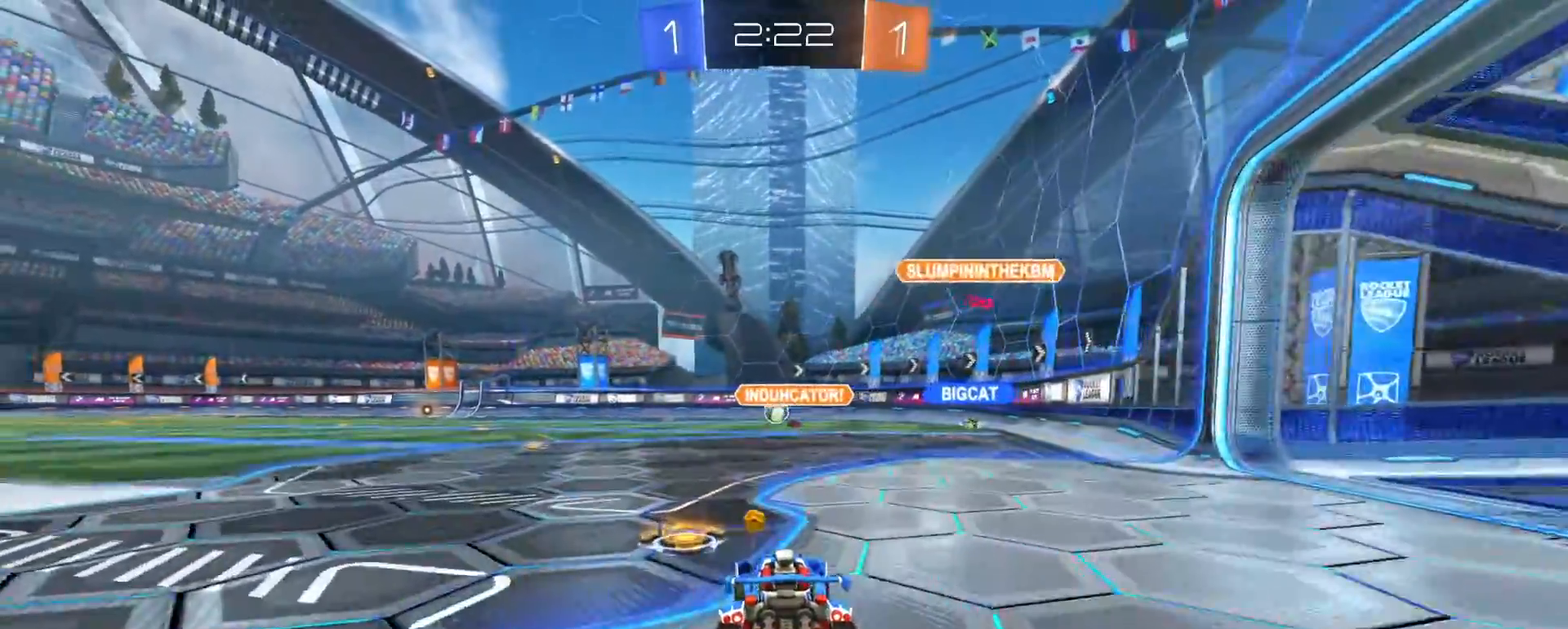
{"dt_ms": 500, "buttons": ["R2"], "left_stick": "center", "right_stick": "center"}
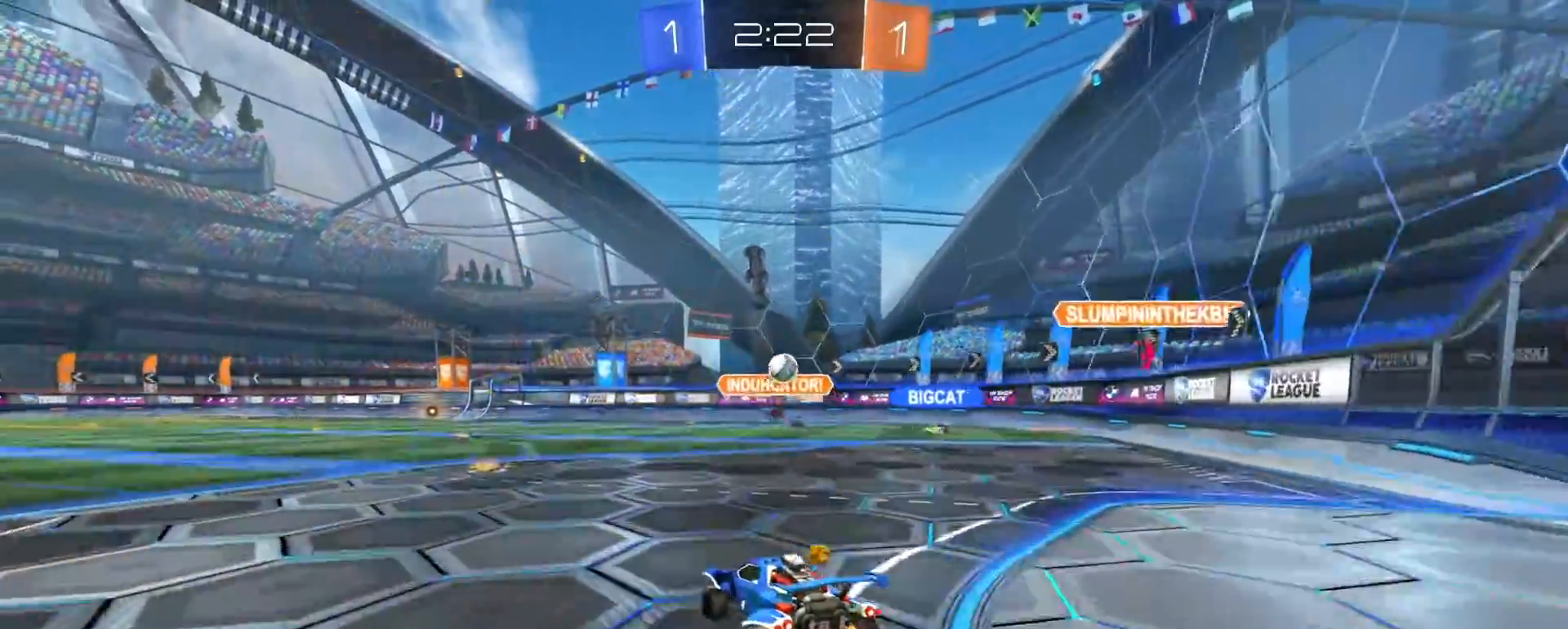
{"dt_ms": 500, "buttons": ["R2"], "left_stick": "left", "right_stick": "center", "events": [[233, "R2", "up"], [283, "left_stick", "left"], [500, "R2", "down"]]}
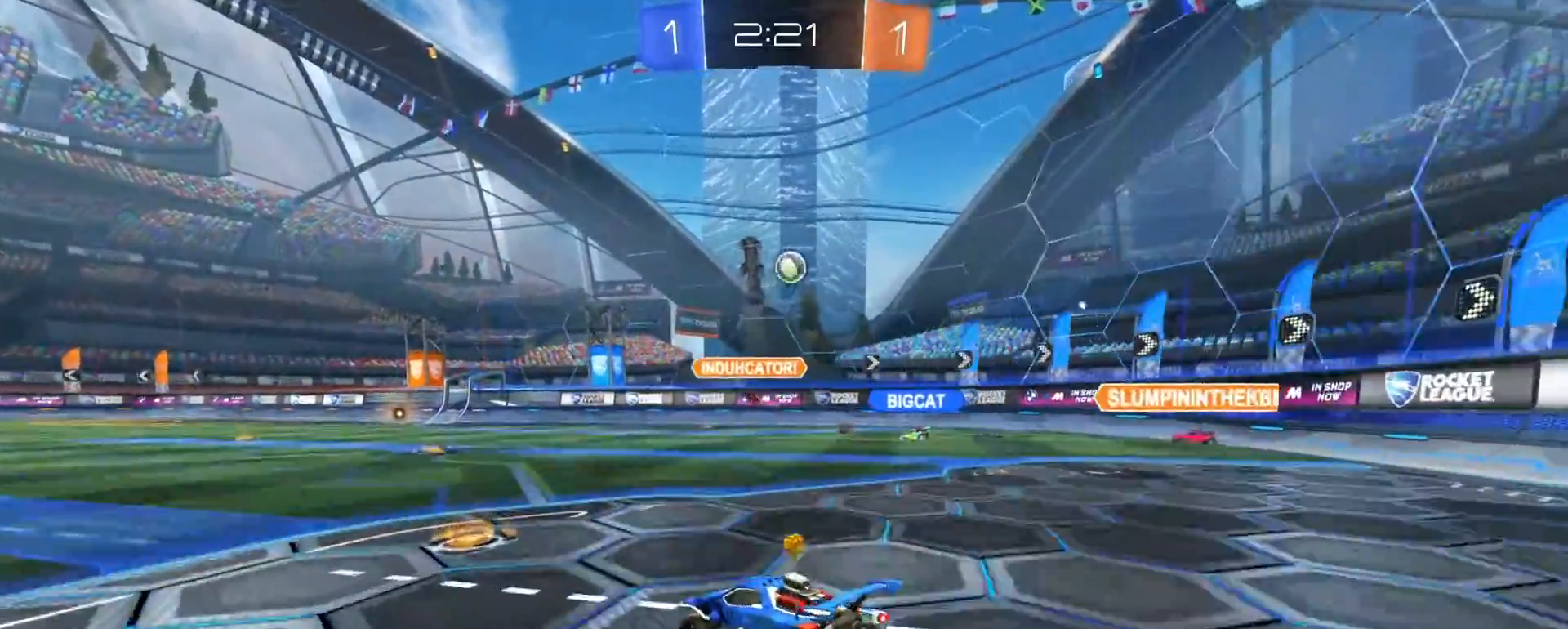
{"dt_ms": 500, "buttons": ["R2"], "left_stick": "left", "right_stick": "center", "events": [[267, "TRIANGLE", "down"], [367, "TRIANGLE", "up"]]}
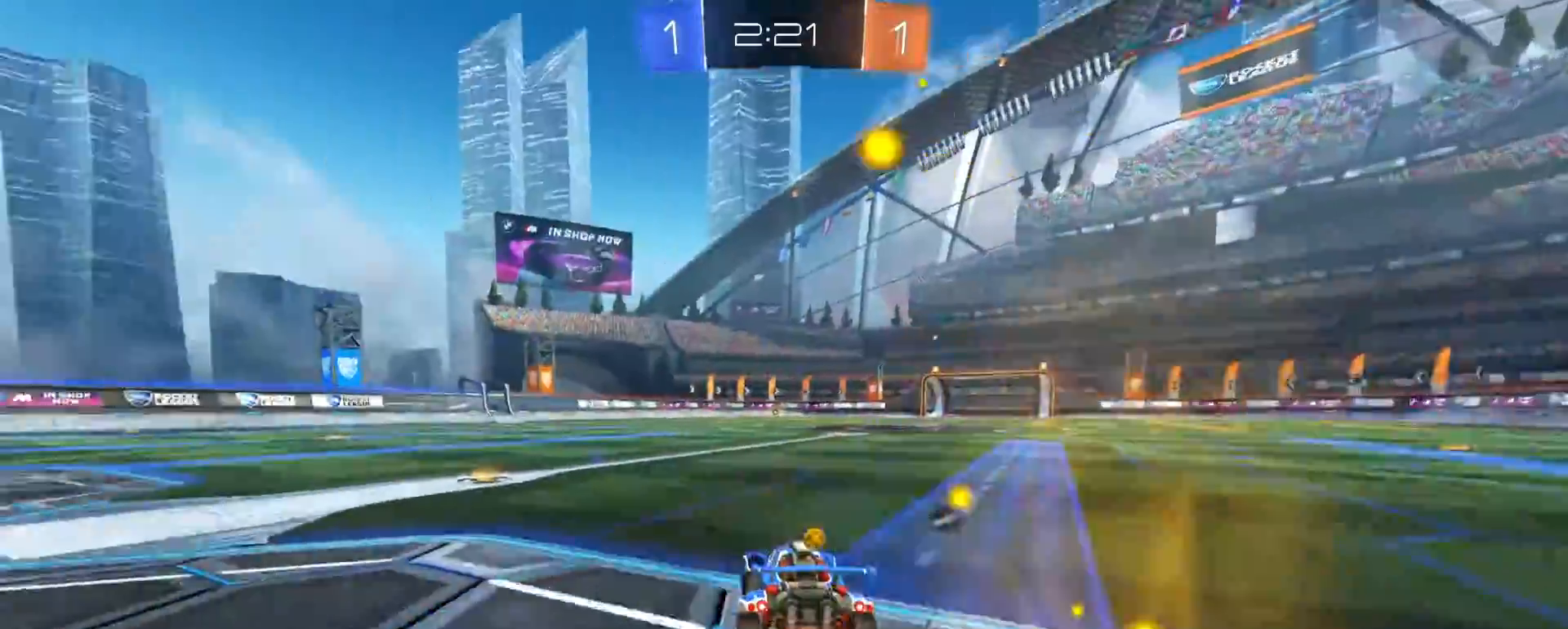
{"dt_ms": 500, "buttons": ["SQUARE", "R2"], "left_stick": "left", "right_stick": "center", "events": [[267, "left_stick", "center"], [283, "TRIANGLE", "down"], [317, "left_stick", "left"], [367, "TRIANGLE", "up"], [433, "SQUARE", "down"]]}
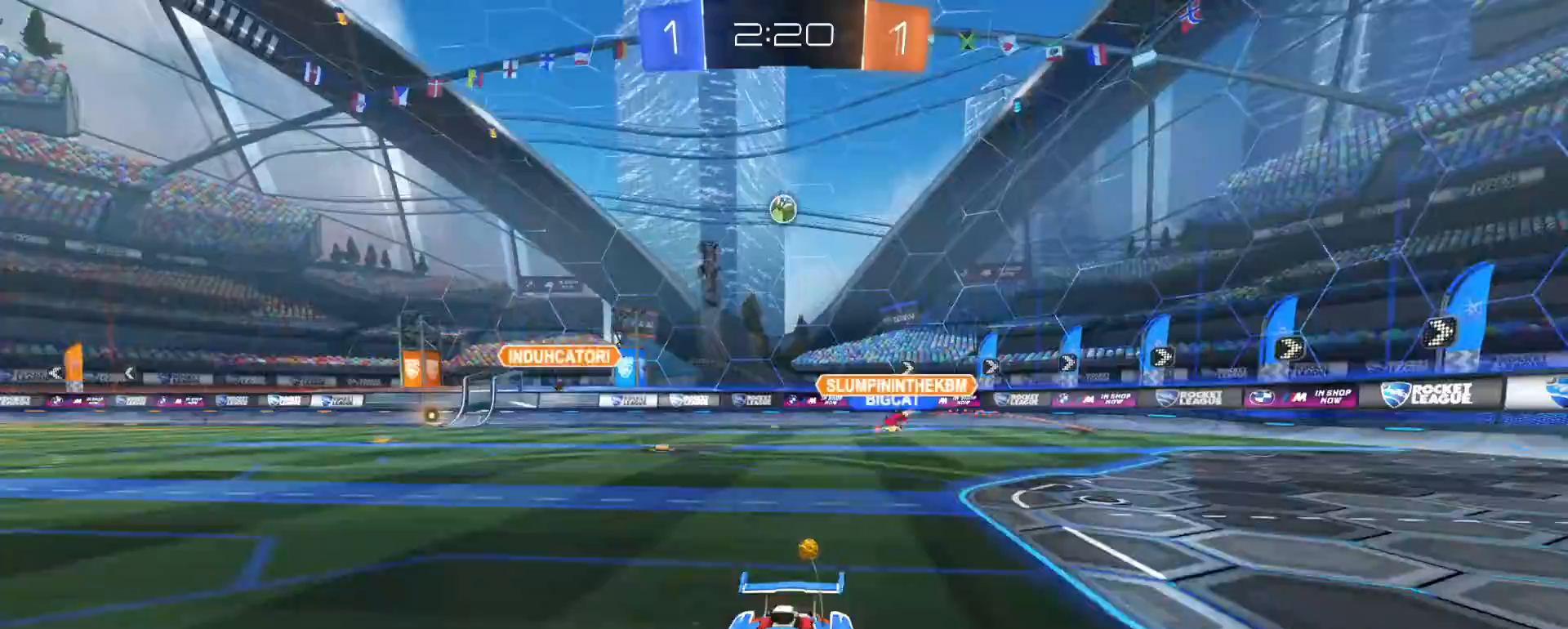
{"dt_ms": 500, "buttons": ["R2"], "left_stick": "left", "right_stick": "center", "events": [[50, "SQUARE", "up"], [383, "SQUARE", "down"], [450, "SQUARE", "up"]]}
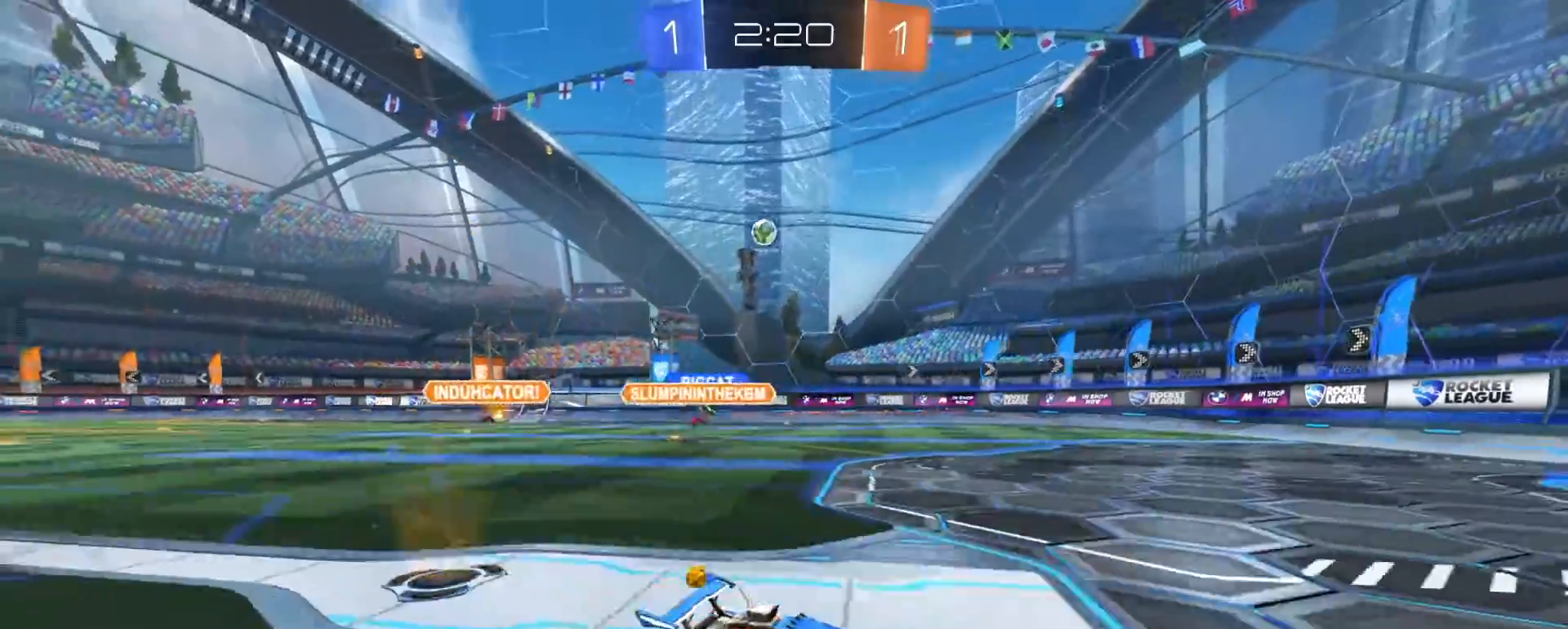
{"dt_ms": 500, "buttons": ["SQUARE", "R2"], "left_stick": "left", "right_stick": "center", "events": [[117, "left_stick", "center"], [367, "left_stick", "left"], [433, "SQUARE", "down"]]}
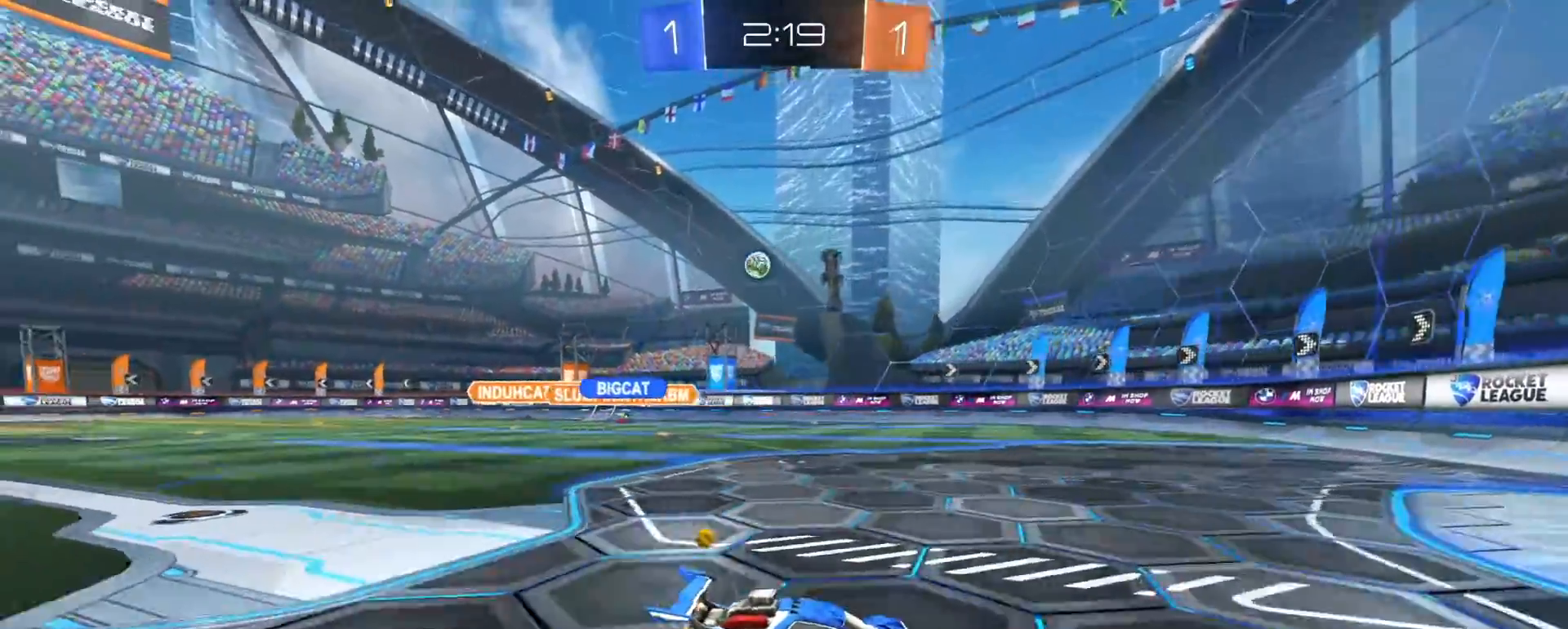
{"dt_ms": 500, "buttons": ["SQUARE", "R2"], "left_stick": "left", "right_stick": "center"}
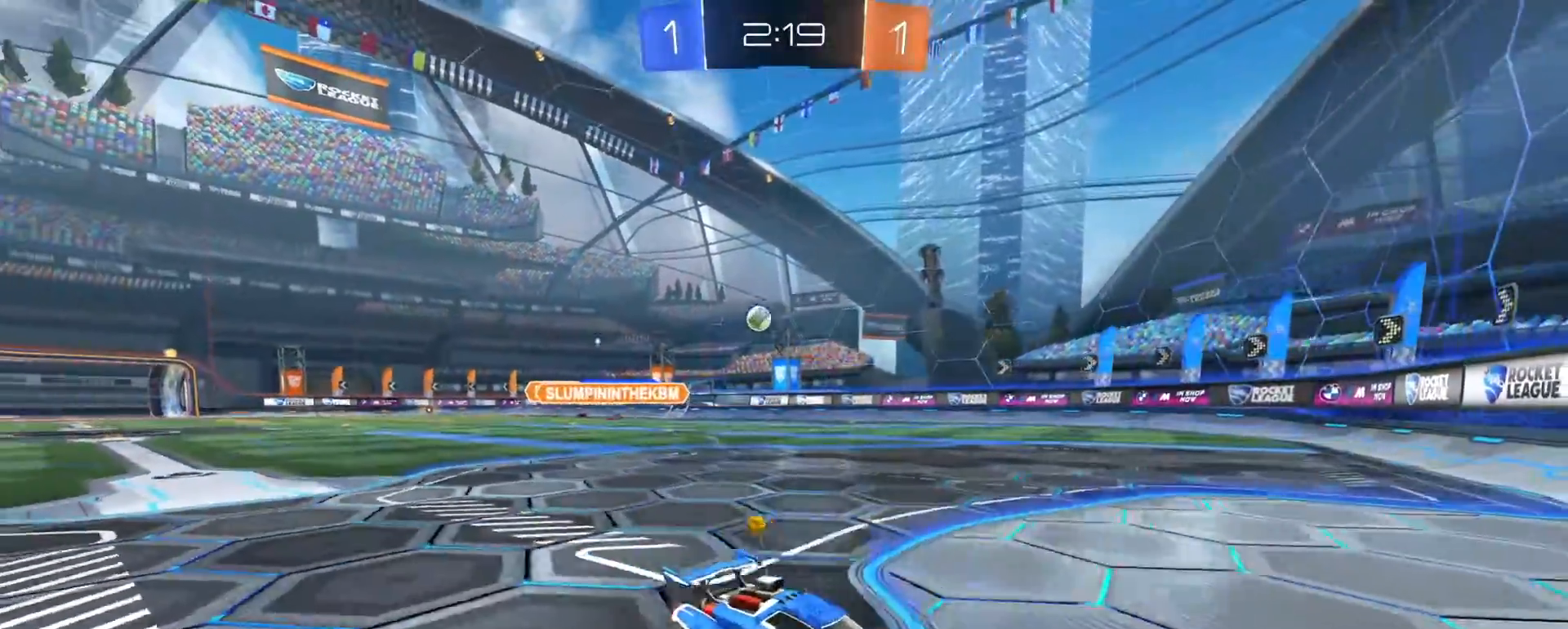
{"dt_ms": 500, "buttons": [], "left_stick": "right", "right_stick": "center", "events": [[483, "SQUARE", "up"], [483, "left_stick", "right"], [500, "R2", "up"]]}
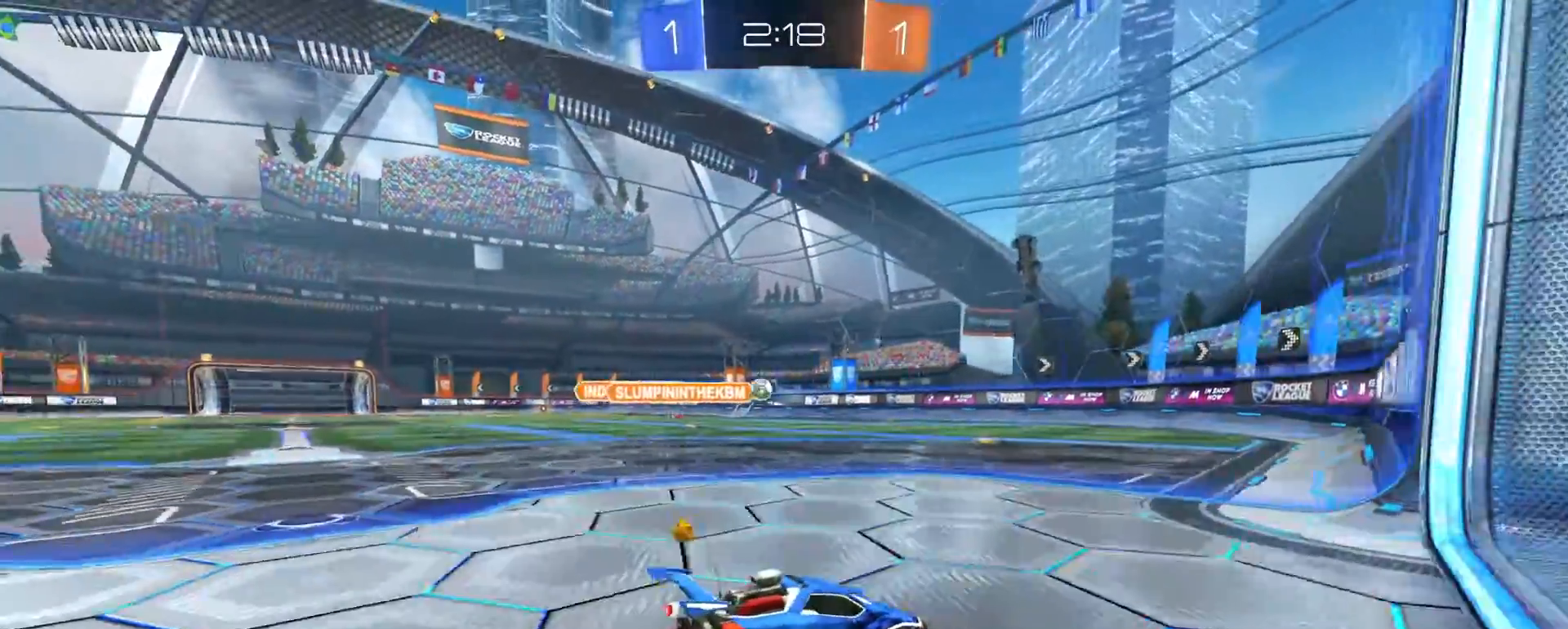
{"dt_ms": 500, "buttons": ["L2"], "left_stick": "center", "right_stick": "center", "events": [[17, "L2", "down"], [350, "left_stick", "left"], [500, "left_stick", "center"]]}
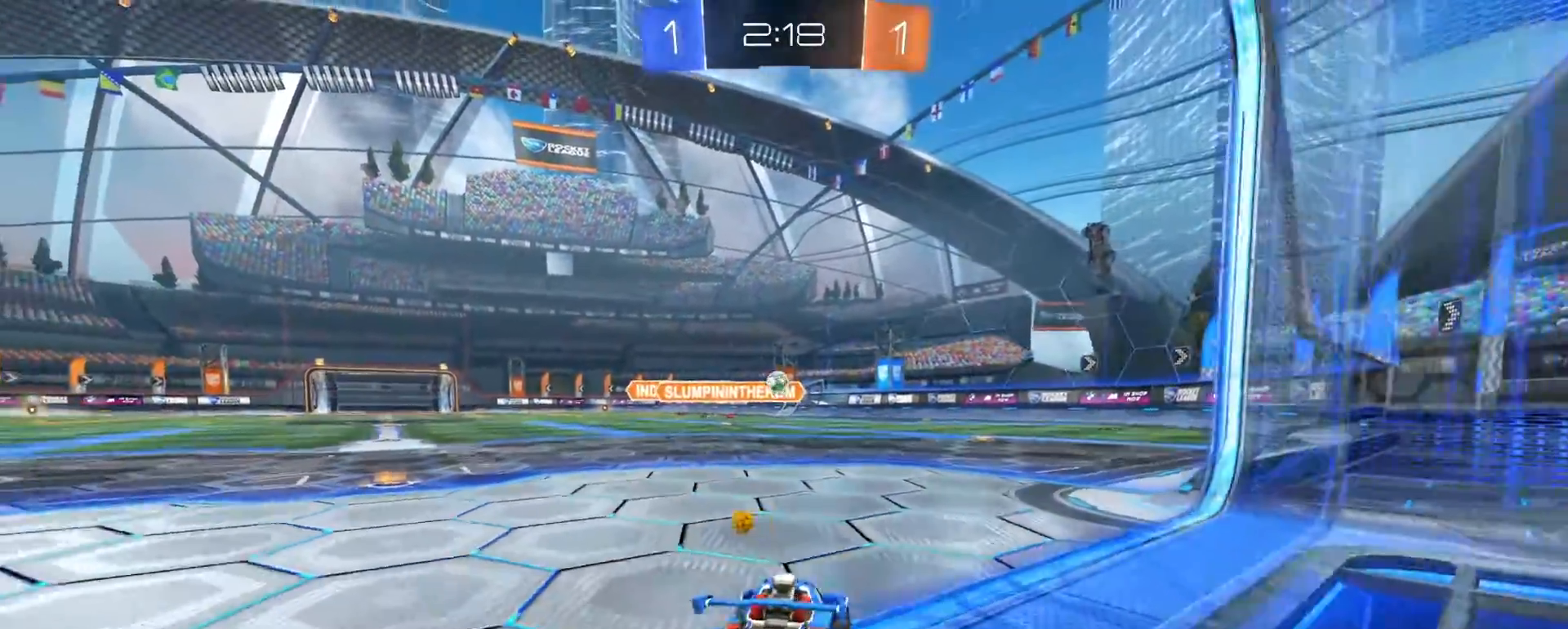
{"dt_ms": 500, "buttons": [], "left_stick": "center", "right_stick": "center", "events": [[17, "left_stick", "right"], [183, "left_stick", "center"], [300, "L2", "up"]]}
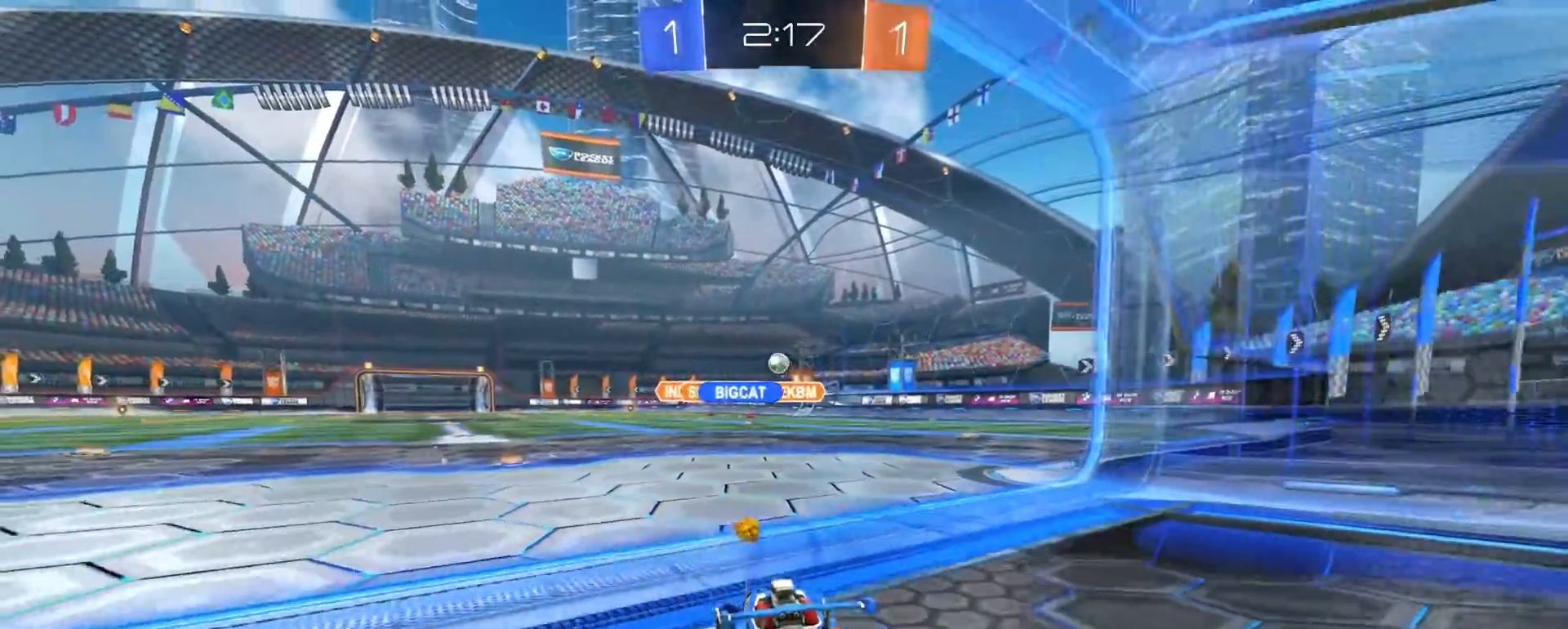
{"dt_ms": 500, "buttons": ["R2"], "left_stick": "center", "right_stick": "center", "events": [[83, "R2", "down"]]}
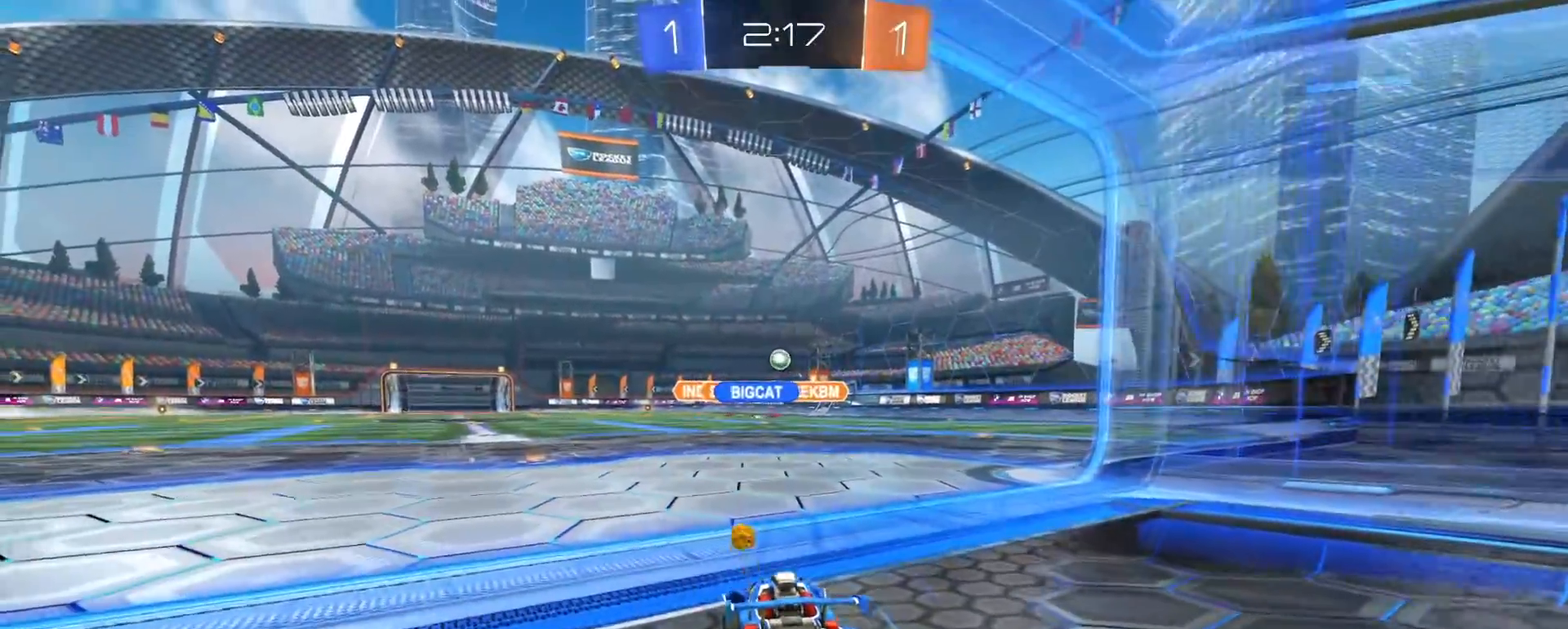
{"dt_ms": 500, "buttons": ["R2"], "left_stick": "center", "right_stick": "center", "events": [[167, "left_stick", "right"], [217, "R2", "up"], [283, "left_stick", "center"], [367, "R2", "down"]]}
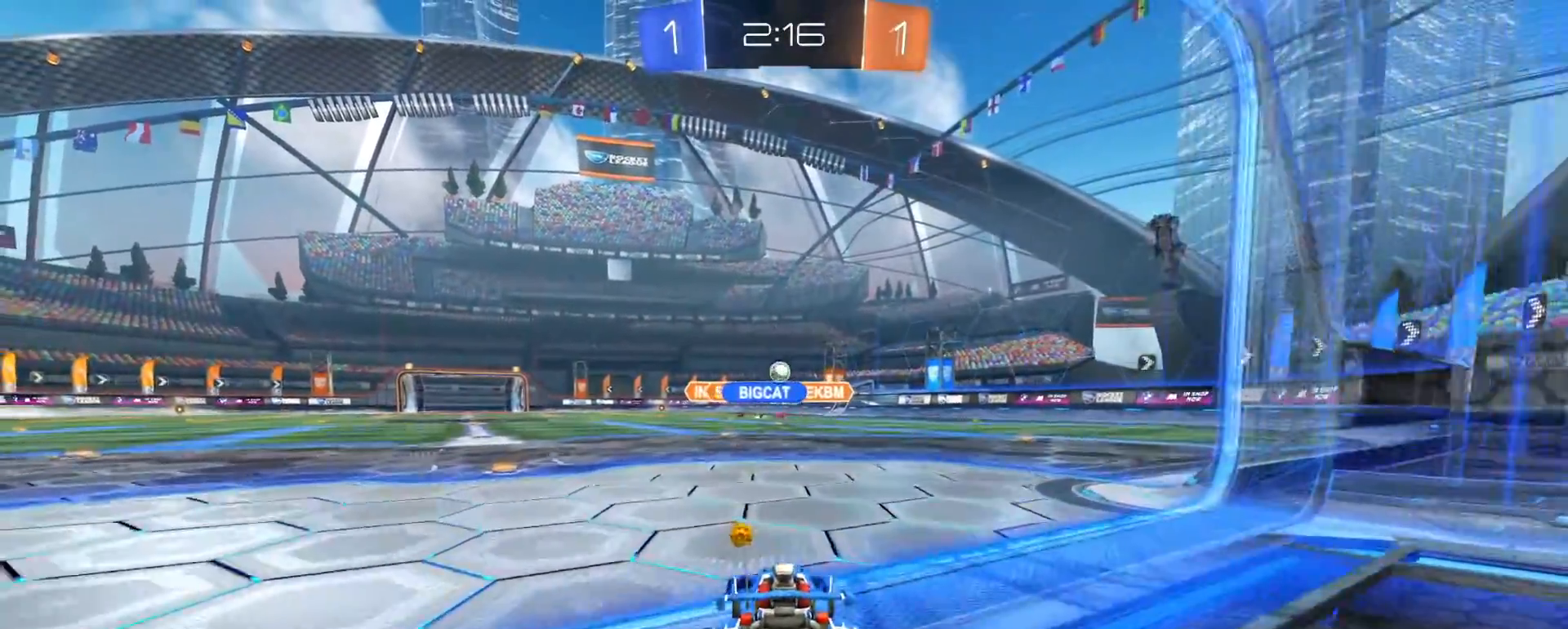
{"dt_ms": 500, "buttons": [], "left_stick": "left", "right_stick": "center", "events": [[333, "R2", "up"], [333, "left_stick", "left"]]}
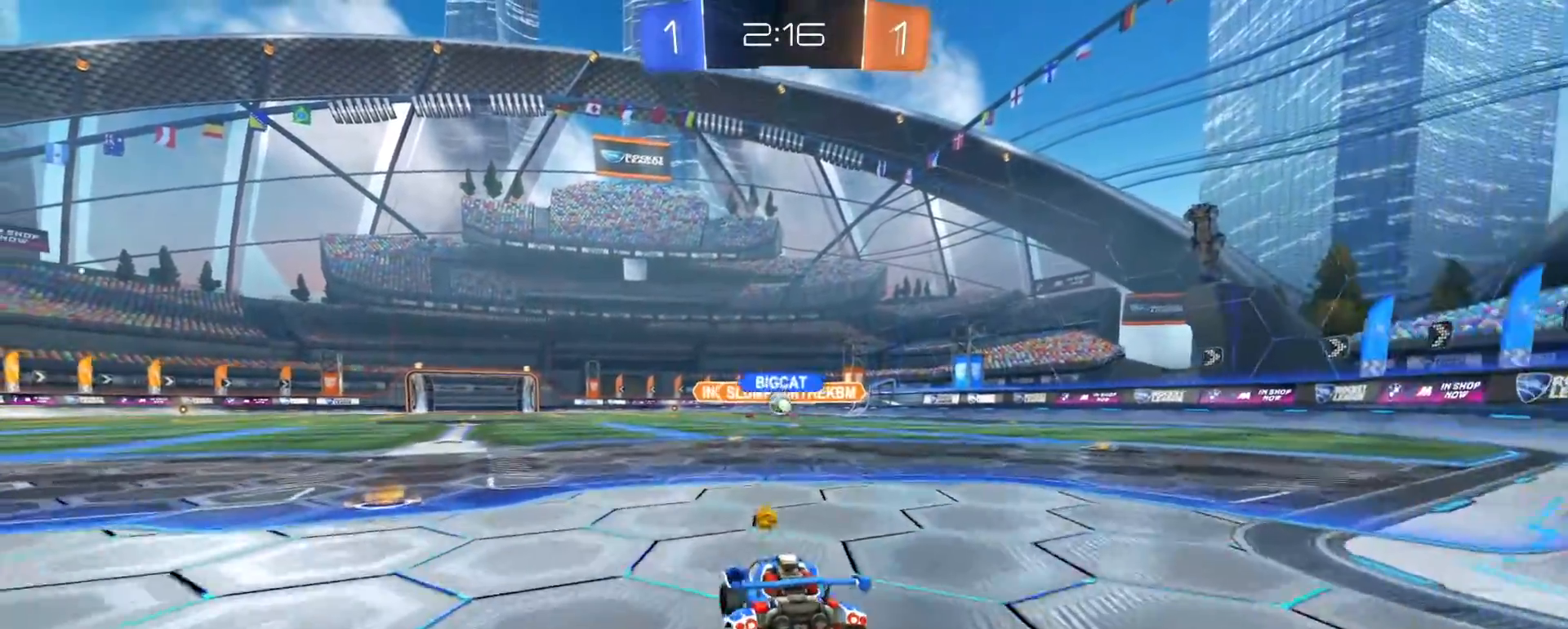
{"dt_ms": 500, "buttons": [], "left_stick": "center", "right_stick": "center", "events": [[50, "left_stick", "center"], [150, "R2", "down"], [167, "left_stick", "left"], [283, "R2", "up"], [300, "left_stick", "center"]]}
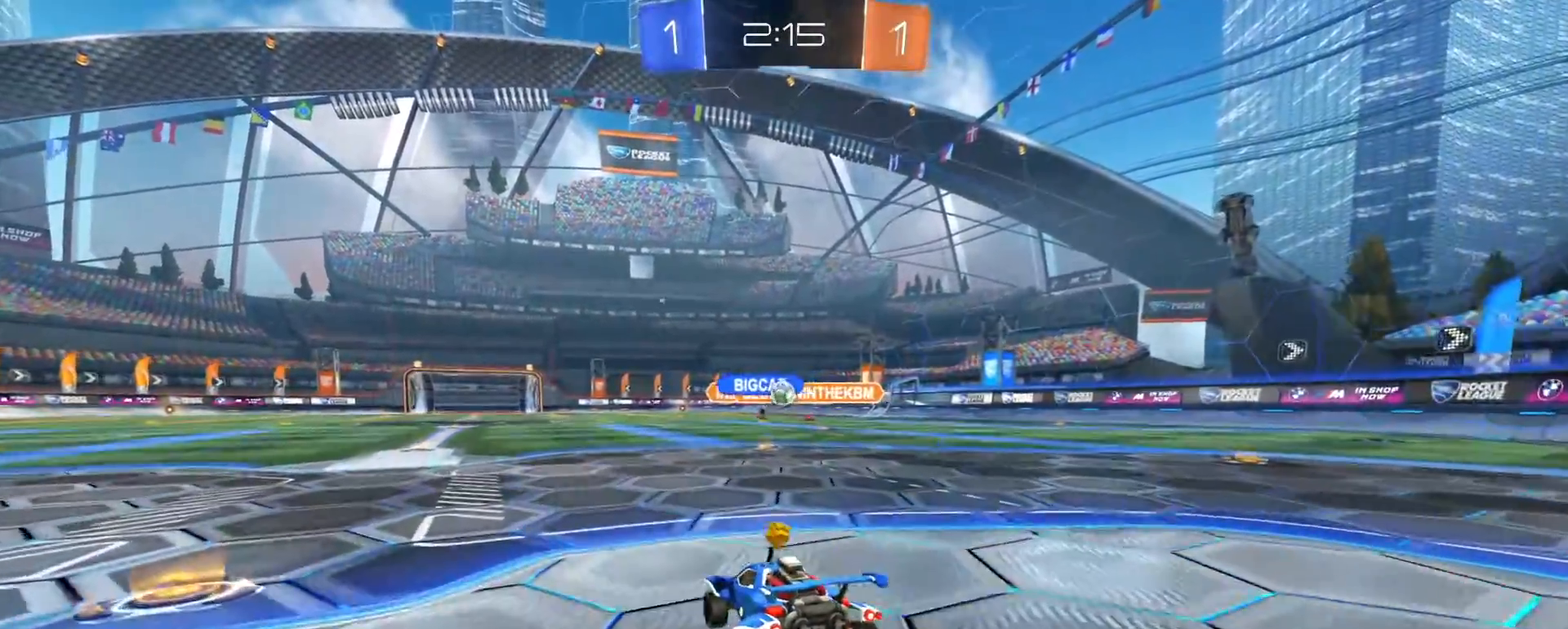
{"dt_ms": 1000, "buttons": ["SQUARE", "R2"], "left_stick": "left", "right_stick": "center", "events": [[33, "left_stick", "right"], [67, "R2", "down"], [500, "left_stick", "left"], [833, "left_stick", "right"], [933, "left_stick", "left"], [983, "SQUARE", "down"]]}
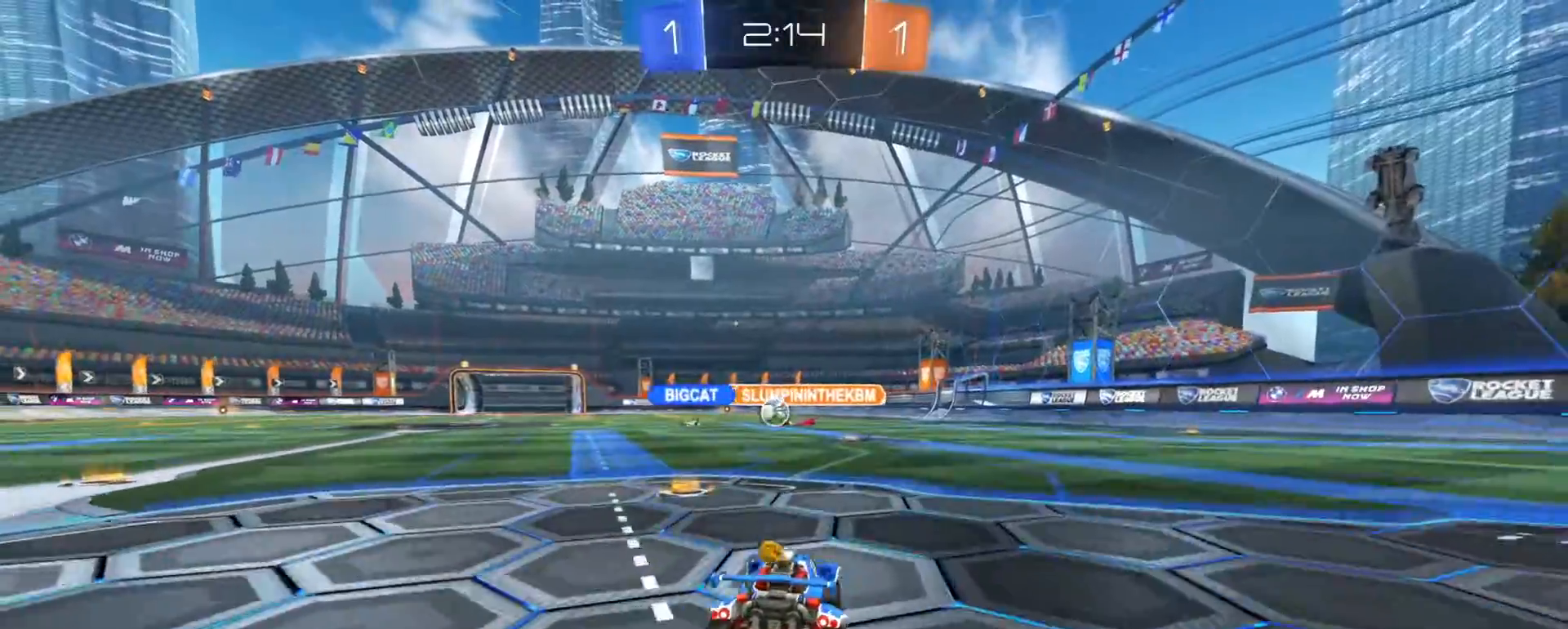
{"dt_ms": 500, "buttons": ["SQUARE", "R2"], "left_stick": "left", "right_stick": "center", "events": [[317, "SQUARE", "up"], [500, "SQUARE", "down"]]}
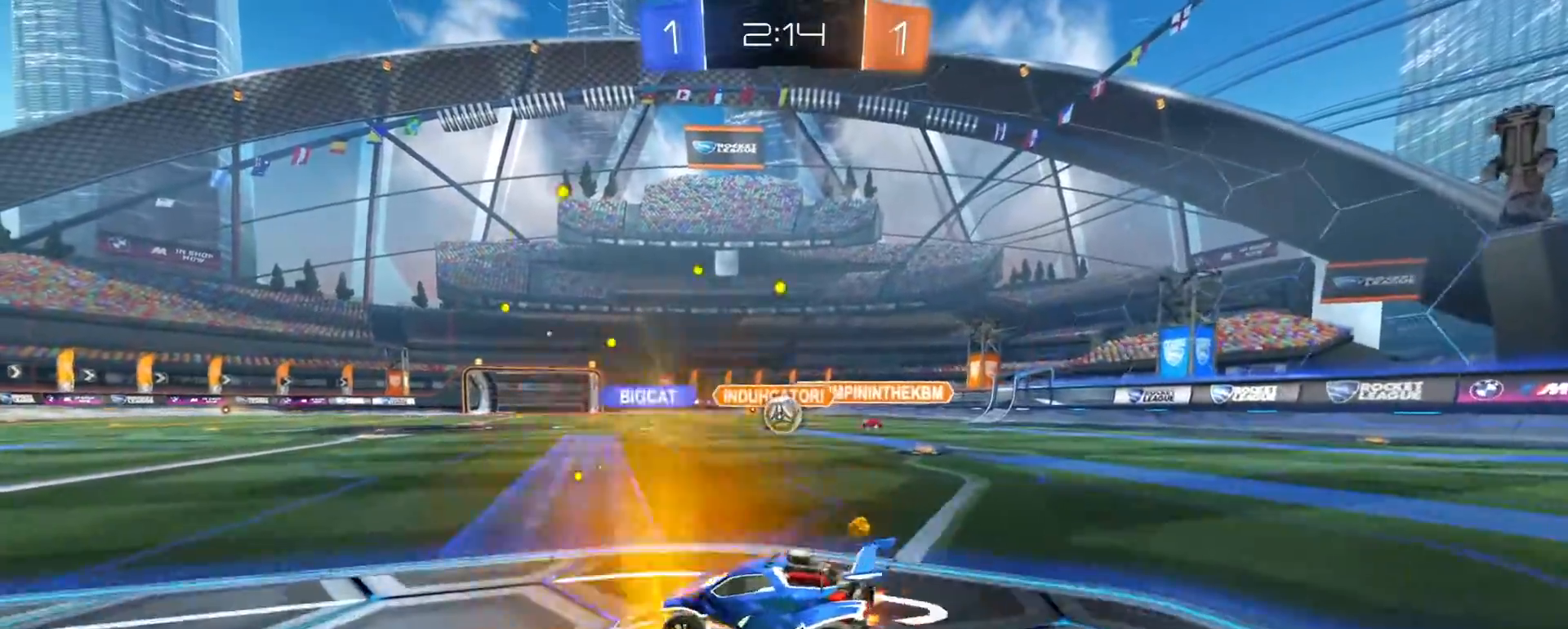
{"dt_ms": 500, "buttons": ["R2"], "left_stick": "left", "right_stick": "center", "events": [[83, "SQUARE", "up"]]}